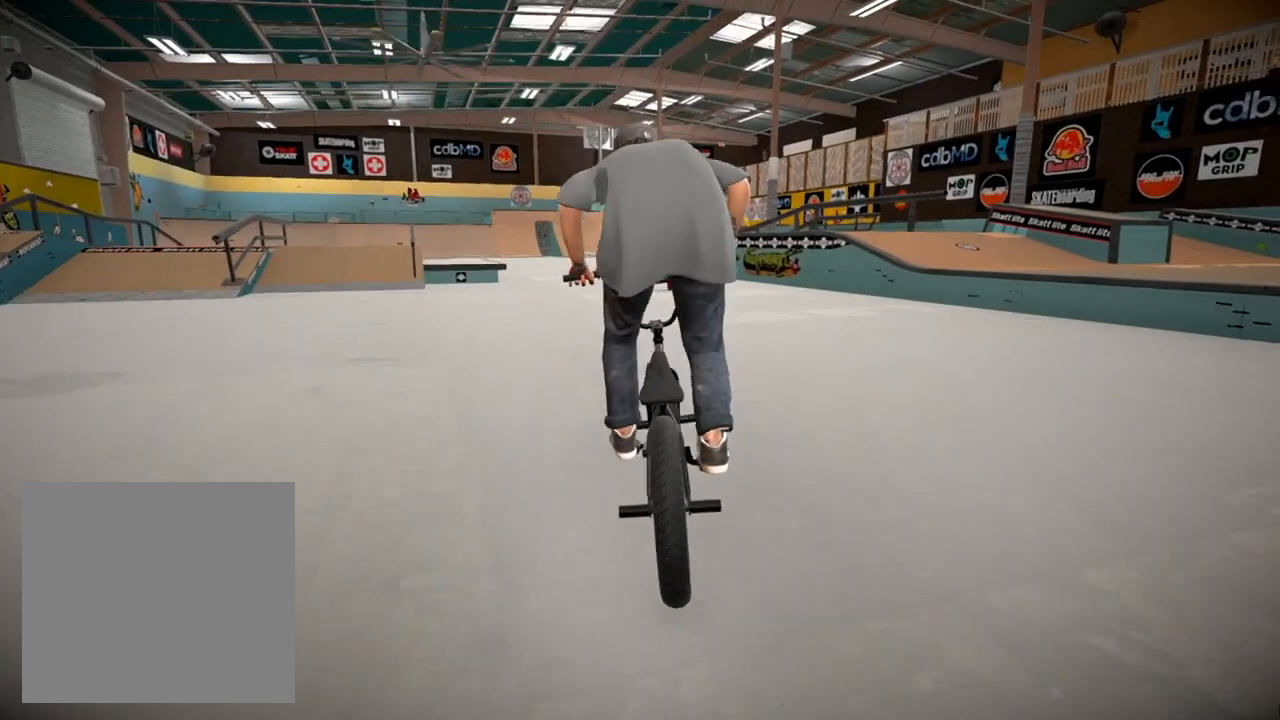
Gameplay with a controller (Xbox layout); each line is a JSON object with the inputs held at the frame after it. "events" lists button and stick changes between this image and that frame as [ms after this image, input, new state], when the widget could be followed in between.
{"buttons": ["A"], "left_stick": "up", "right_stick": "center", "events": [[33, "A", "down"], [133, "A", "up"], [233, "A", "down"], [333, "A", "up"], [417, "A", "down"]]}
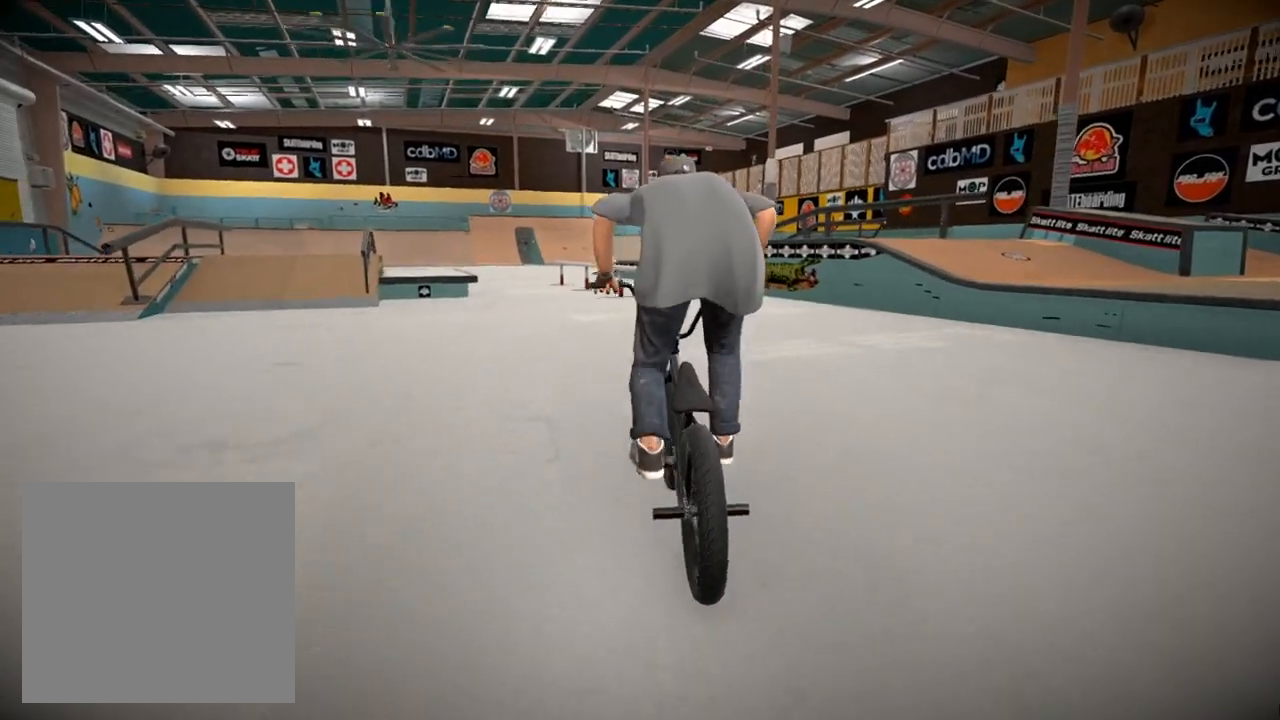
{"buttons": ["L2", "R2"], "left_stick": "center", "right_stick": "down", "events": [[33, "A", "up"], [133, "left_stick", "center"], [284, "left_stick", "right"], [317, "right_stick", "down"], [350, "L2", "down"], [350, "R2", "down"], [400, "left_stick", "center"]]}
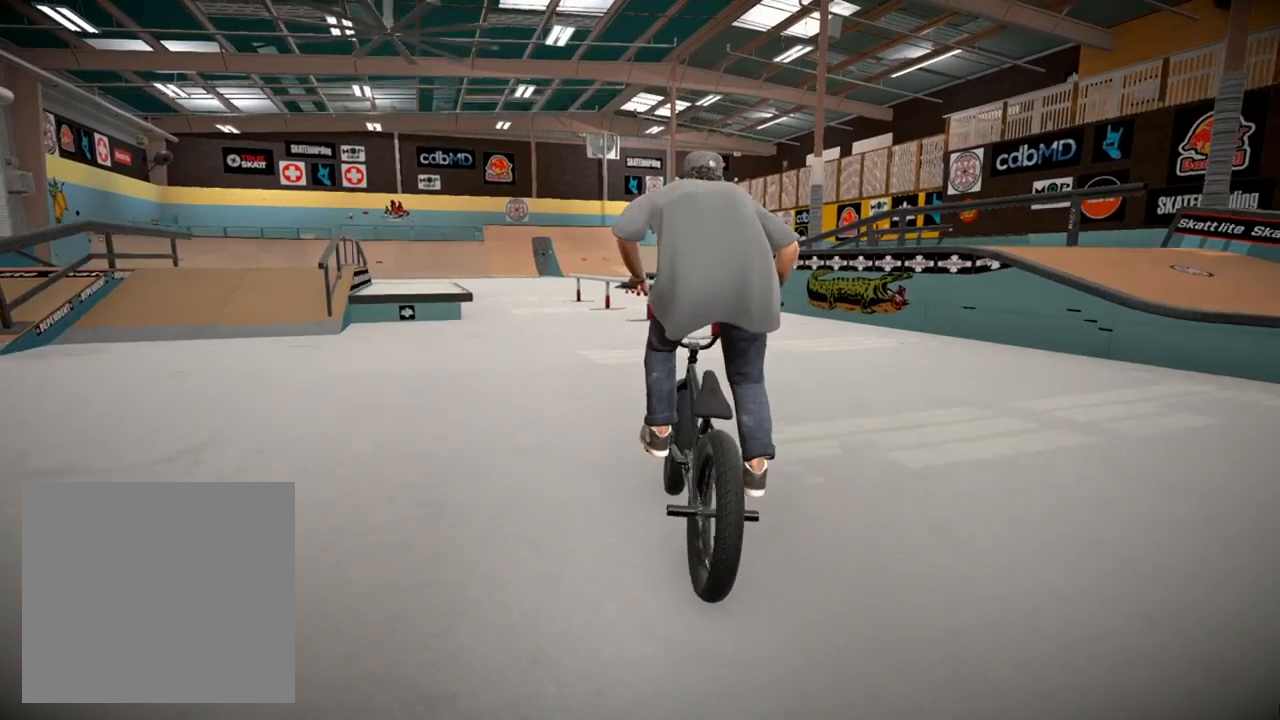
{"buttons": ["L2", "R2"], "left_stick": "center", "right_stick": "down", "events": [[300, "left_stick", "left"], [433, "left_stick", "center"]]}
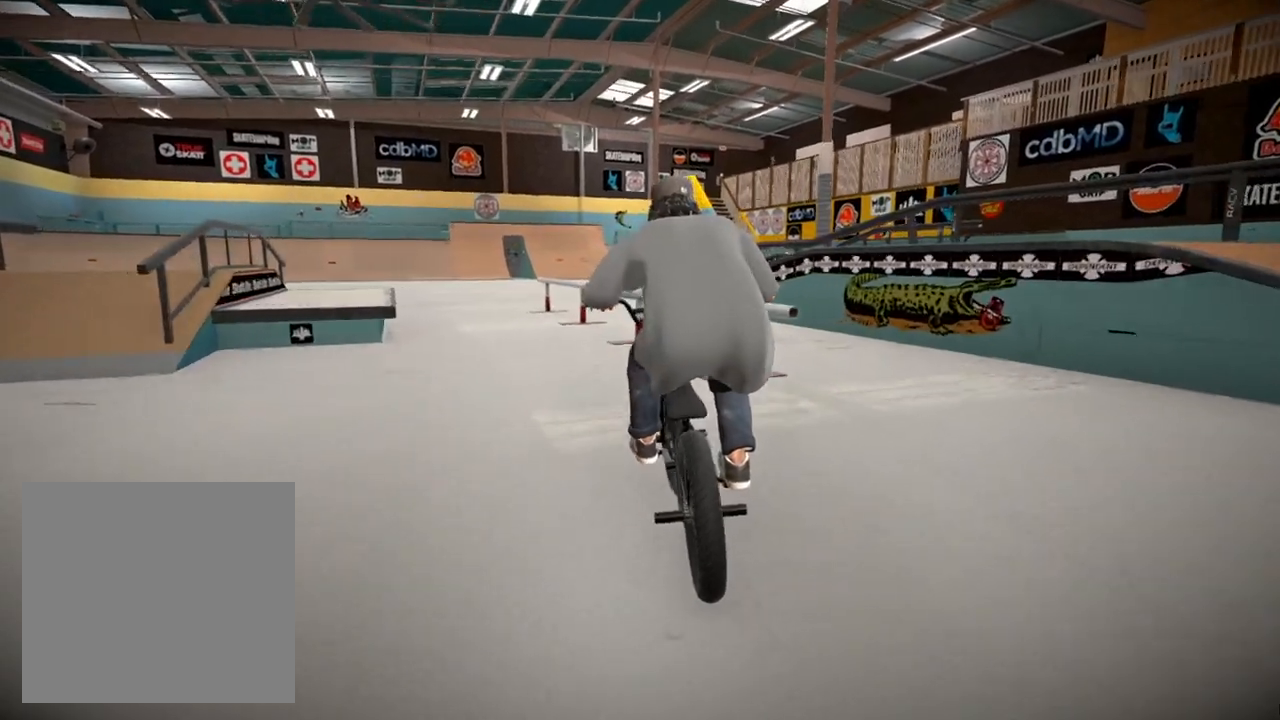
{"buttons": ["L2", "R2"], "left_stick": "center", "right_stick": "down", "events": [[284, "left_stick", "left"], [434, "left_stick", "center"]]}
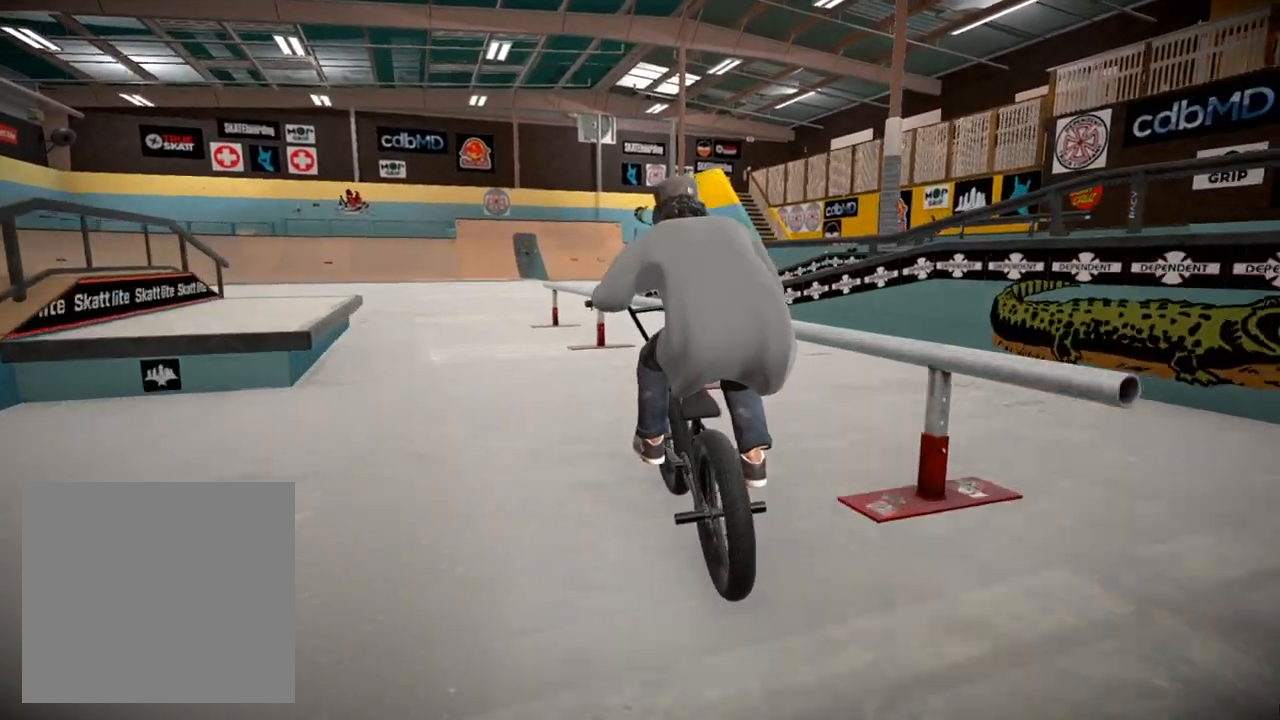
{"buttons": [], "left_stick": "center", "right_stick": "up", "events": [[50, "right_stick", "up"], [116, "L2", "up"], [150, "R2", "up"], [150, "right_stick", "center"], [350, "right_stick", "up"]]}
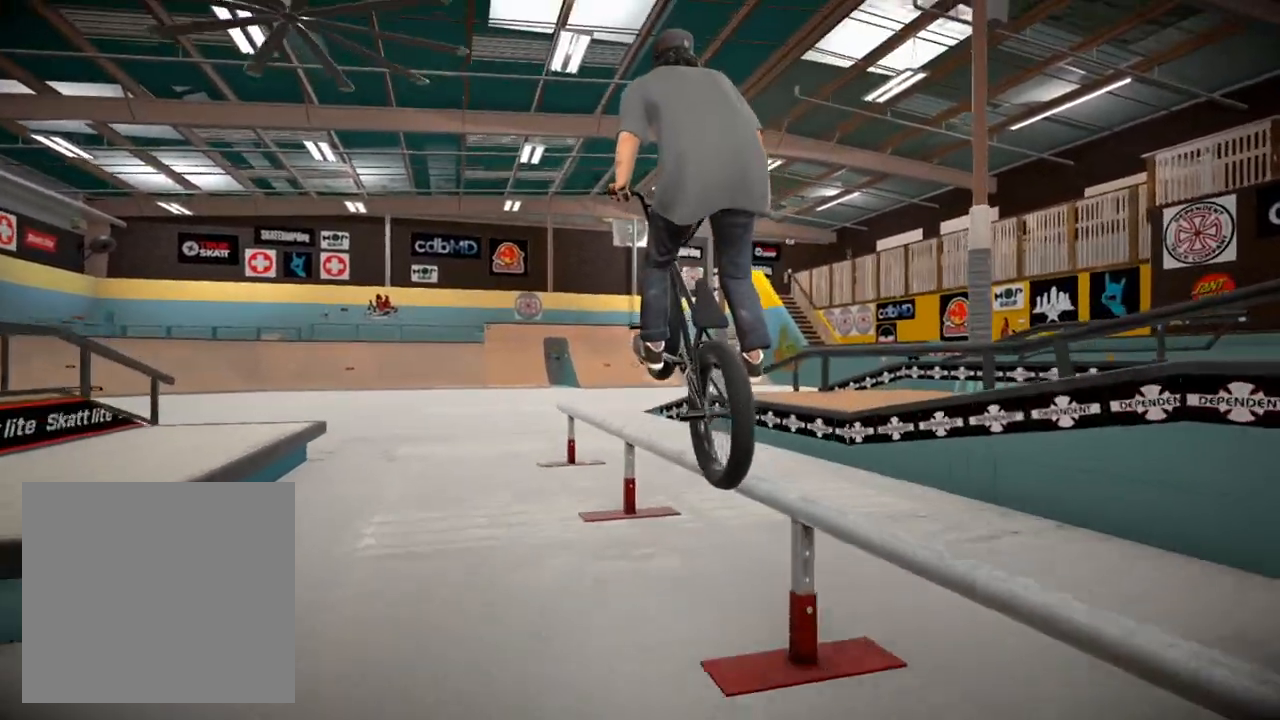
{"buttons": [], "left_stick": "center", "right_stick": "up", "events": []}
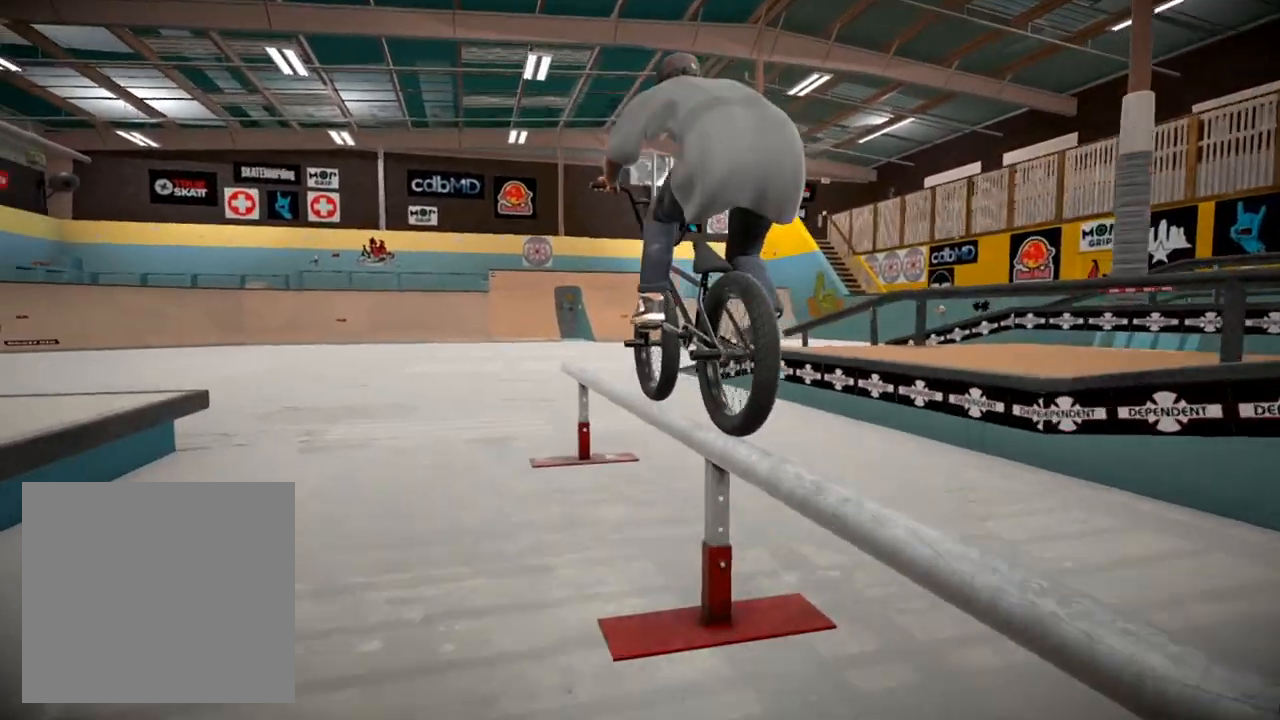
{"buttons": ["L1"], "left_stick": "center", "right_stick": "down", "events": [[333, "L1", "down"], [333, "right_stick", "down"]]}
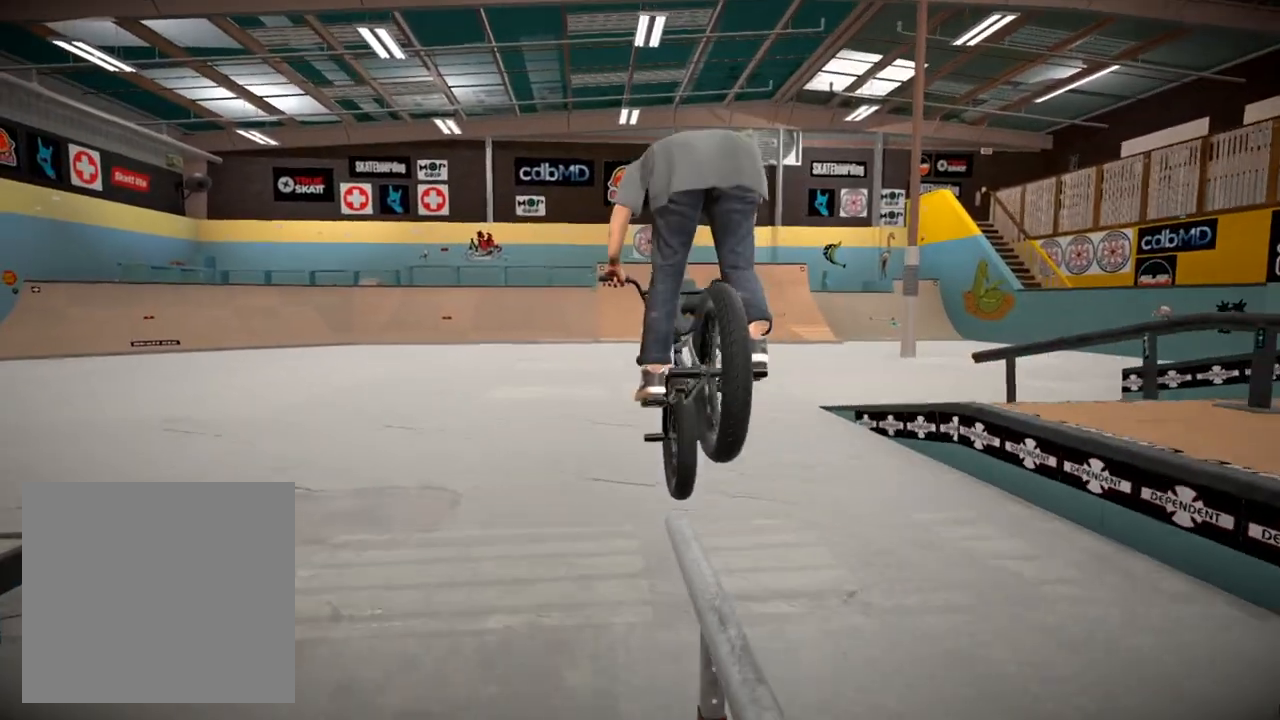
{"buttons": [], "left_stick": "center", "right_stick": "center", "events": [[33, "L1", "up"], [33, "right_stick", "center"]]}
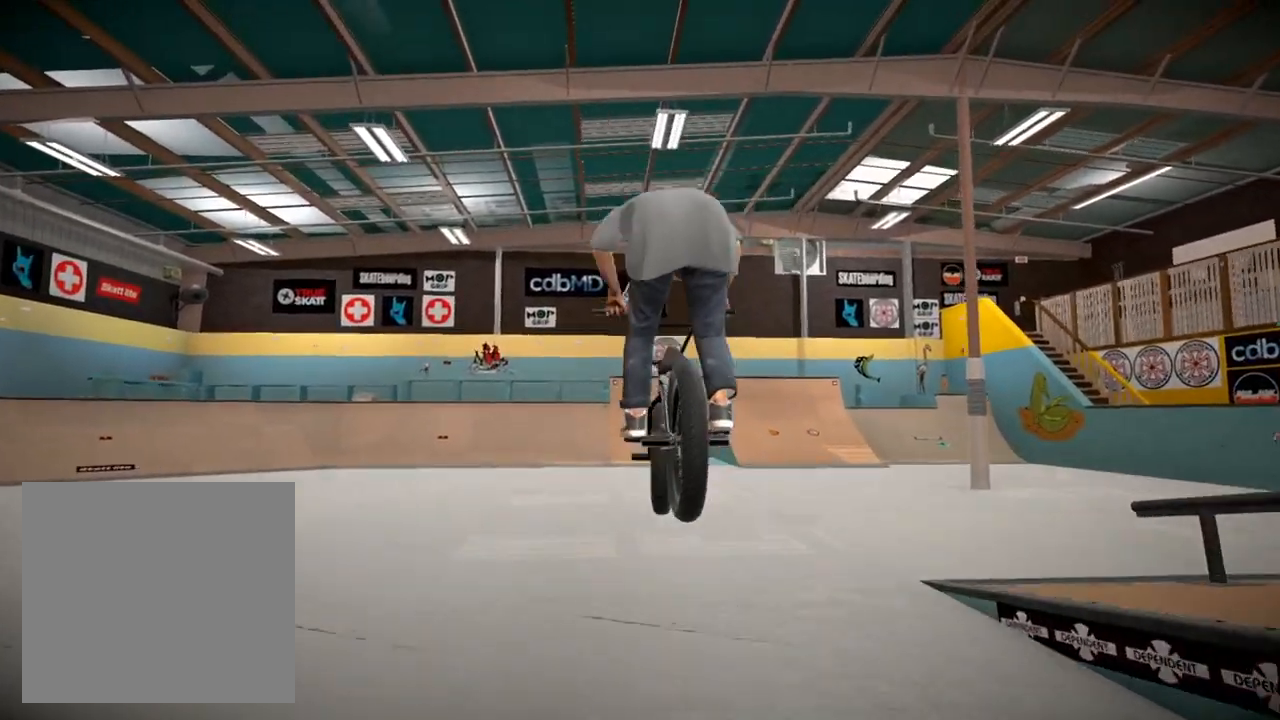
{"buttons": [], "left_stick": "up", "right_stick": "center", "events": [[333, "left_stick", "up"], [350, "A", "down"], [467, "A", "up"]]}
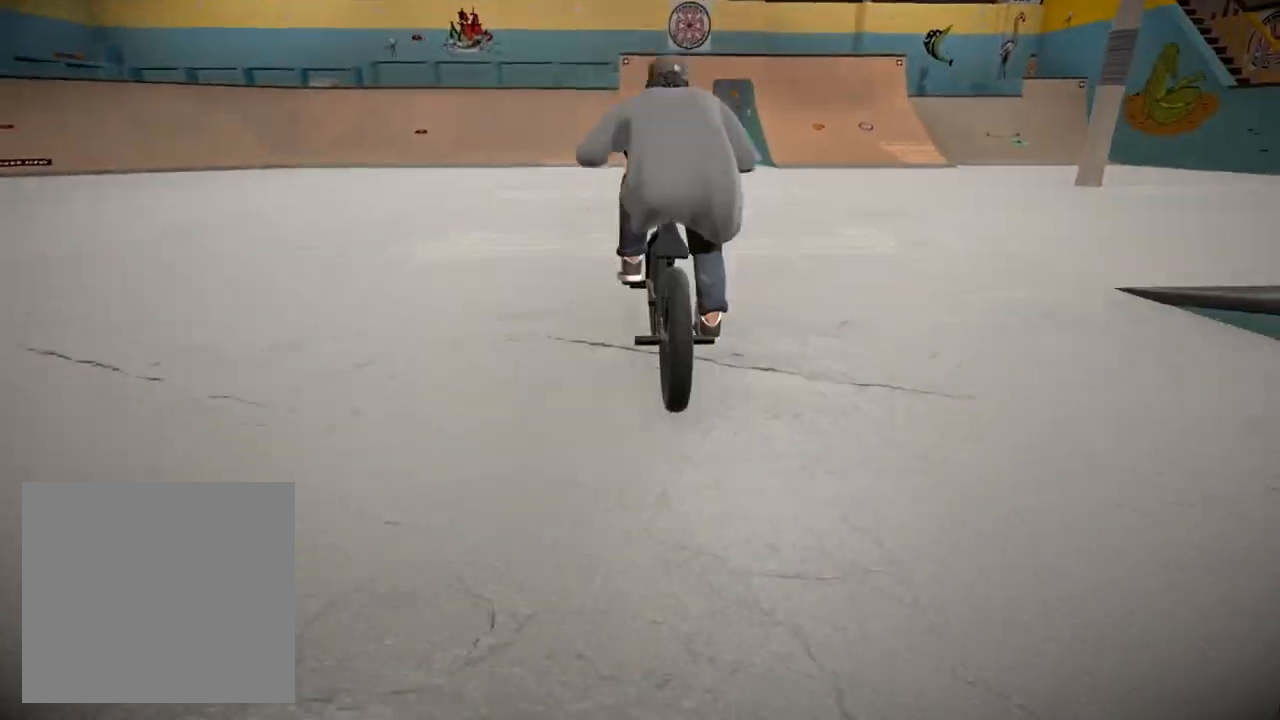
{"buttons": ["A"], "left_stick": "up", "right_stick": "center", "events": [[50, "A", "down"], [133, "A", "up"], [217, "A", "down"], [317, "A", "up"], [417, "A", "down"]]}
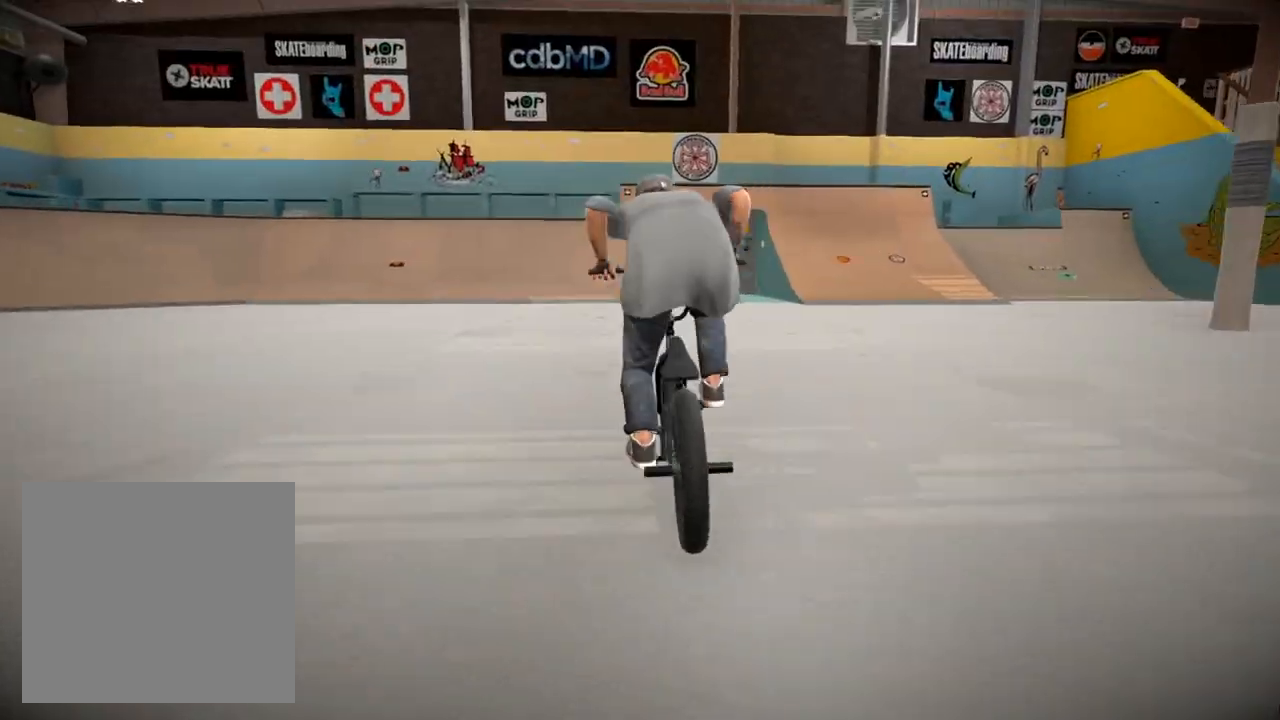
{"buttons": ["A"], "left_stick": "up", "right_stick": "center", "events": [[16, "A", "up"], [100, "A", "down"], [183, "A", "up"], [283, "A", "down"], [367, "A", "up"], [433, "A", "down"]]}
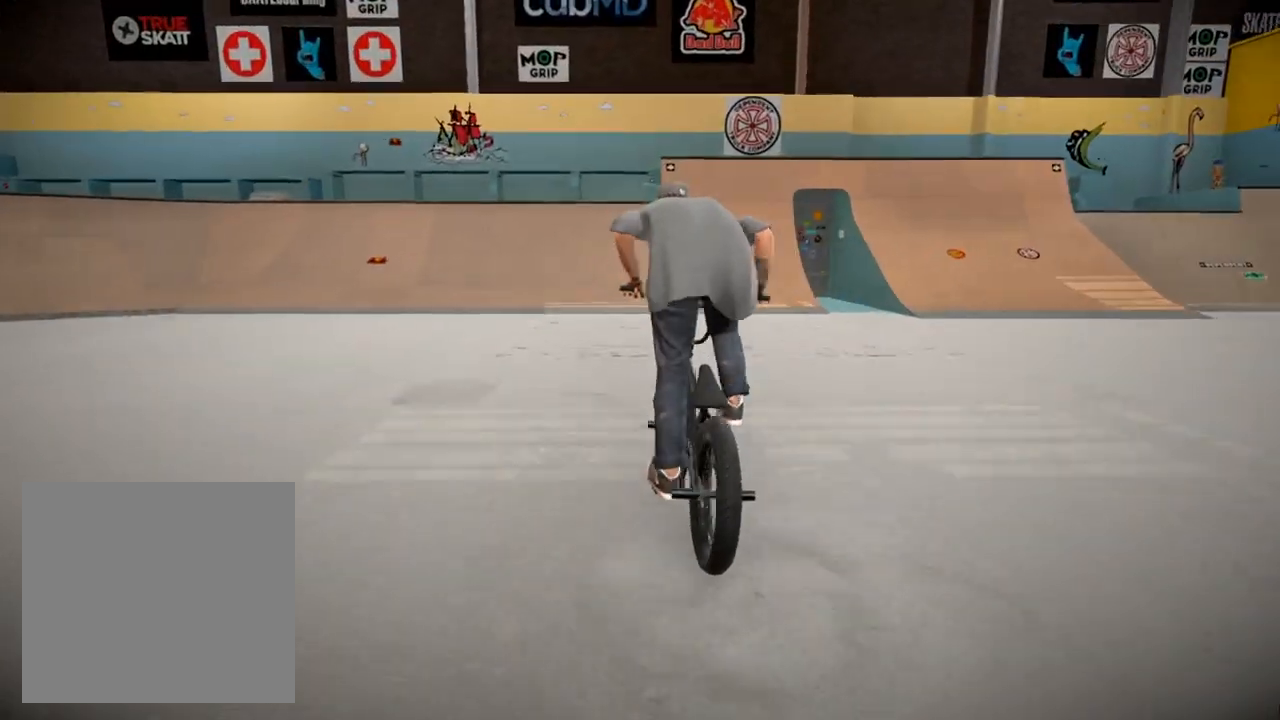
{"buttons": ["A"], "left_stick": "up", "right_stick": "center", "events": [[50, "A", "up"], [100, "A", "down"], [200, "A", "up"], [267, "A", "down"], [384, "A", "up"], [450, "A", "down"]]}
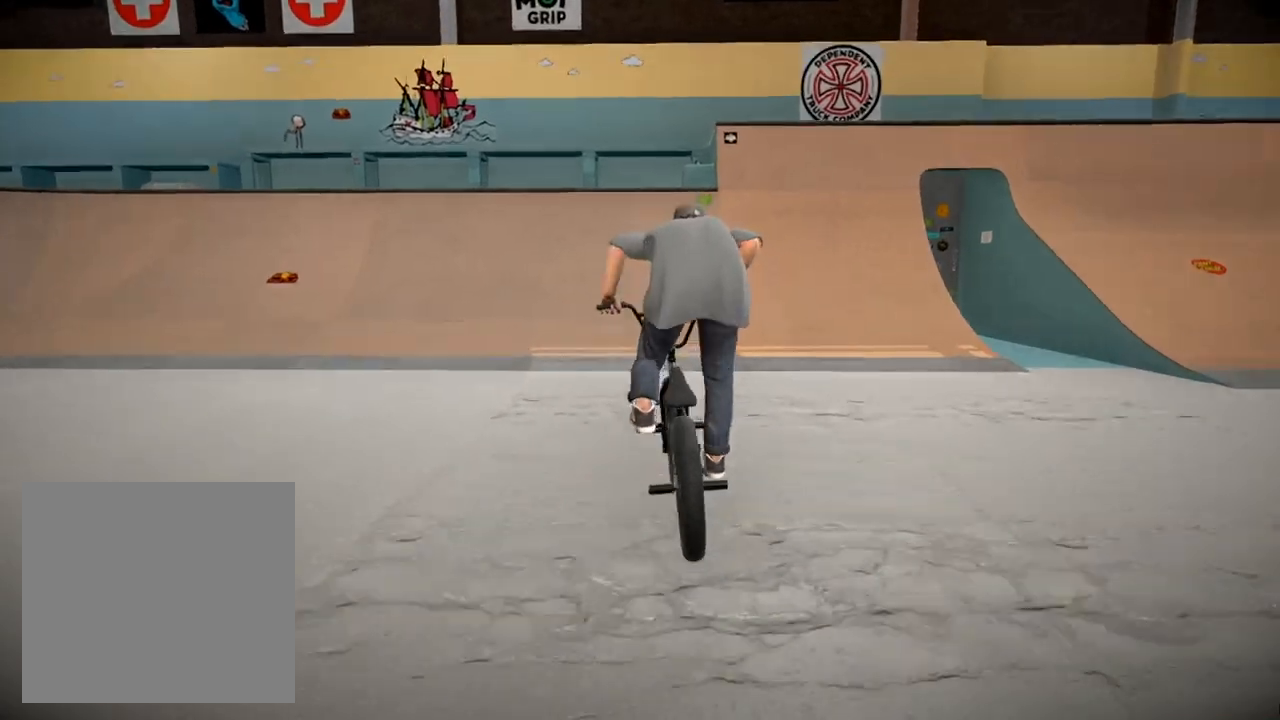
{"buttons": [], "left_stick": "up-left", "right_stick": "center", "events": [[50, "A", "up"], [116, "left_stick", "center"], [216, "right_stick", "down"], [300, "left_stick", "up-left"], [500, "right_stick", "center"]]}
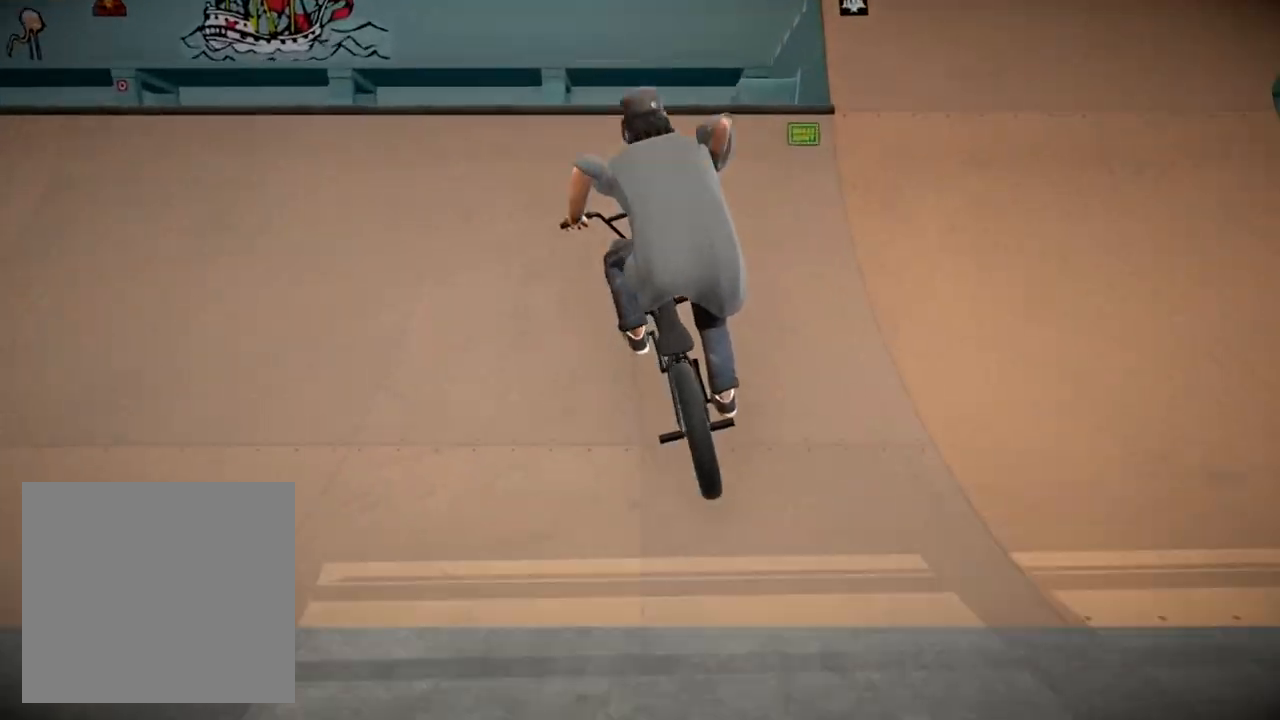
{"buttons": [], "left_stick": "center", "right_stick": "center", "events": [[17, "right_stick", "up"], [150, "right_stick", "center"], [284, "left_stick", "center"], [334, "left_stick", "left"], [450, "left_stick", "center"]]}
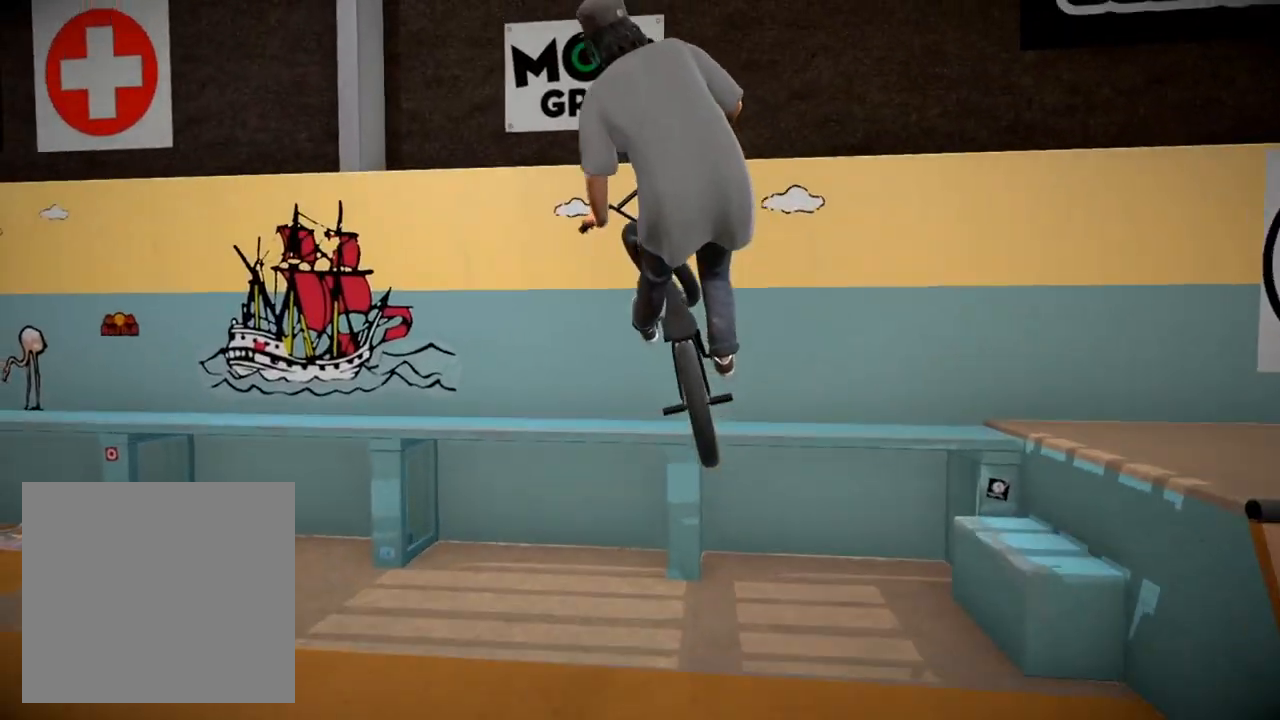
{"buttons": [], "left_stick": "left", "right_stick": "center", "events": [[66, "left_stick", "left"], [166, "right_stick", "down"], [250, "left_stick", "center"], [383, "left_stick", "left"], [483, "right_stick", "center"]]}
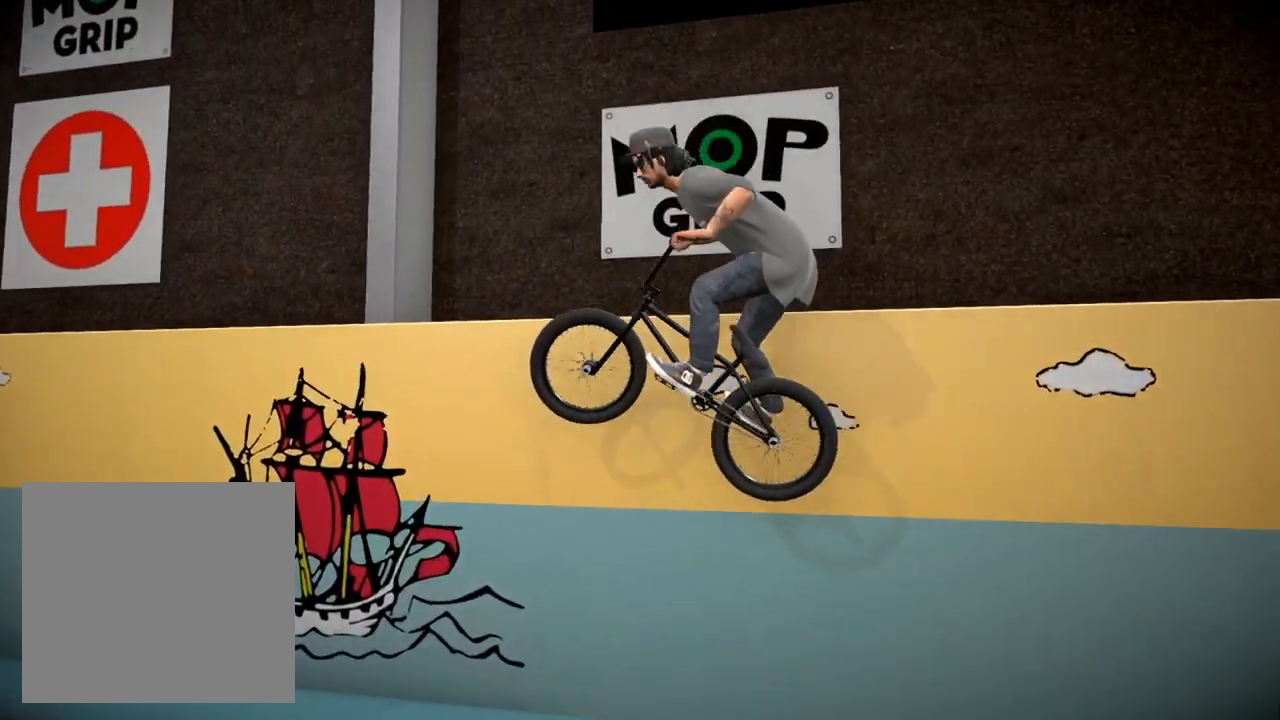
{"buttons": [], "left_stick": "center", "right_stick": "up", "events": [[100, "left_stick", "center"], [117, "right_stick", "down"], [300, "left_stick", "left"], [384, "right_stick", "up"], [467, "left_stick", "center"]]}
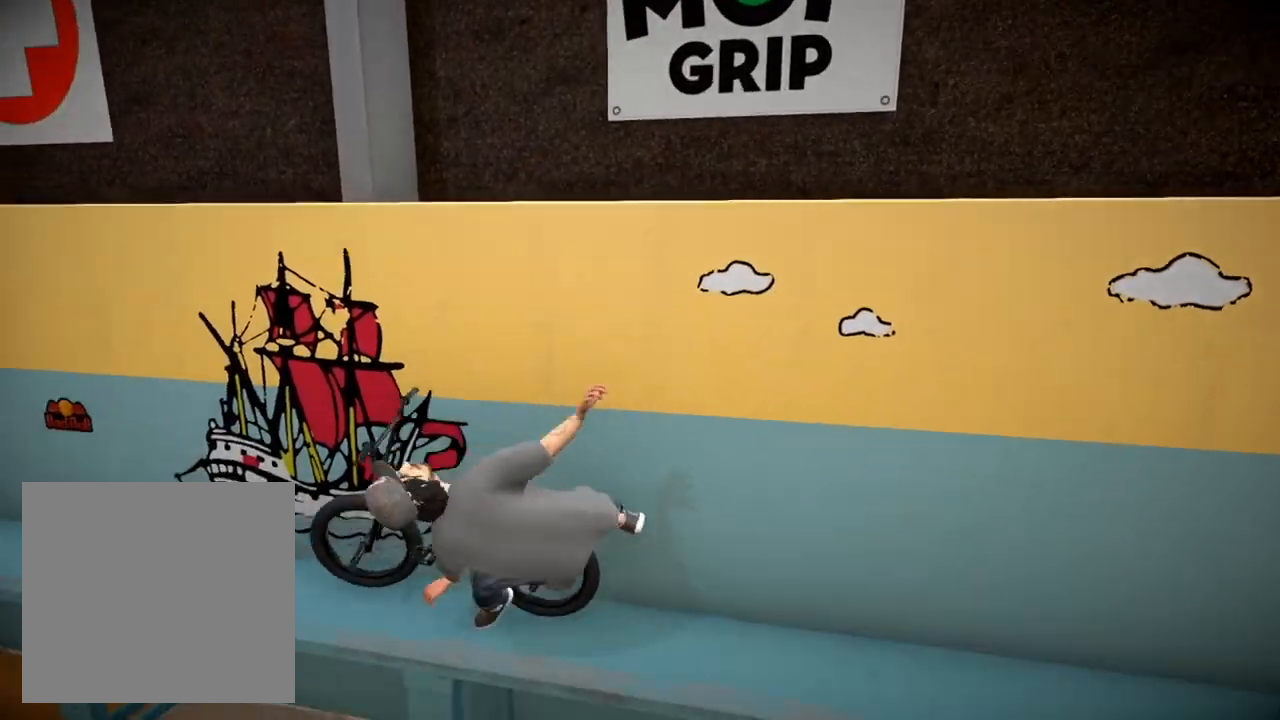
{"buttons": [], "left_stick": "center", "right_stick": "center", "events": [[16, "right_stick", "center"], [133, "DPAD_DOWN", "down"], [283, "DPAD_DOWN", "up"]]}
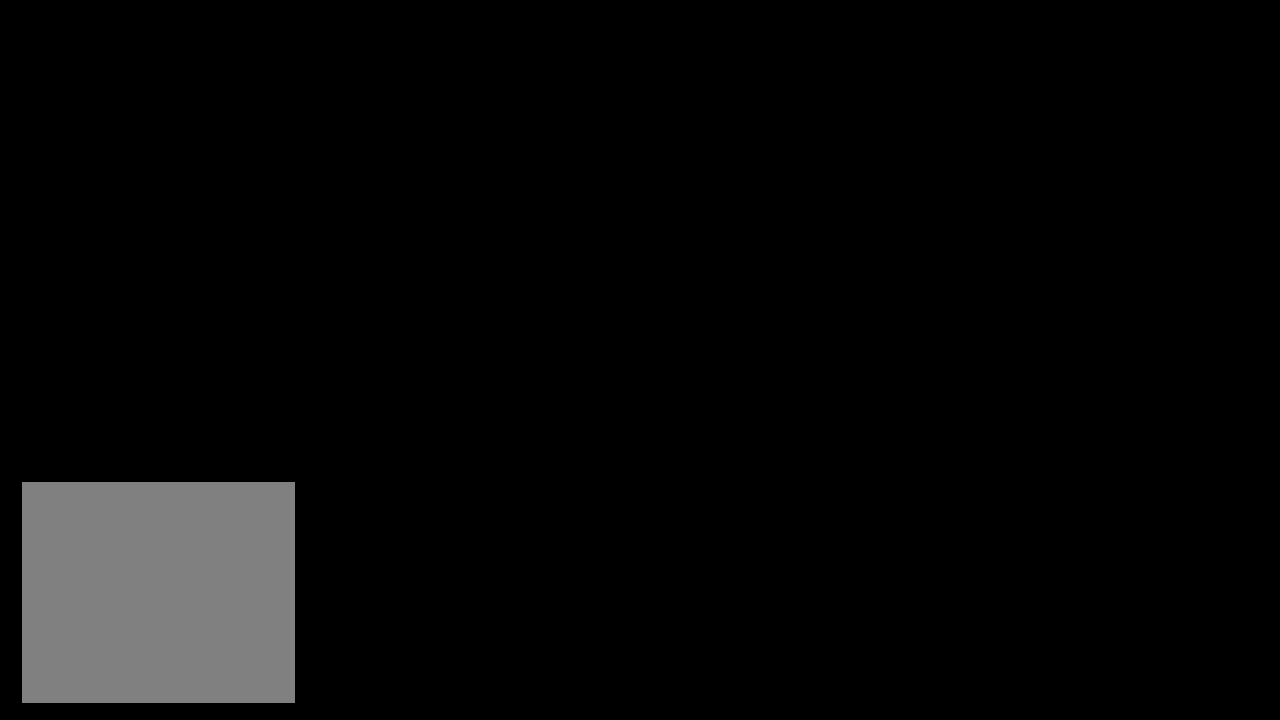
{"buttons": ["A"], "left_stick": "up", "right_stick": "center", "events": [[217, "A", "down"], [217, "left_stick", "up"], [317, "A", "up"], [417, "A", "down"]]}
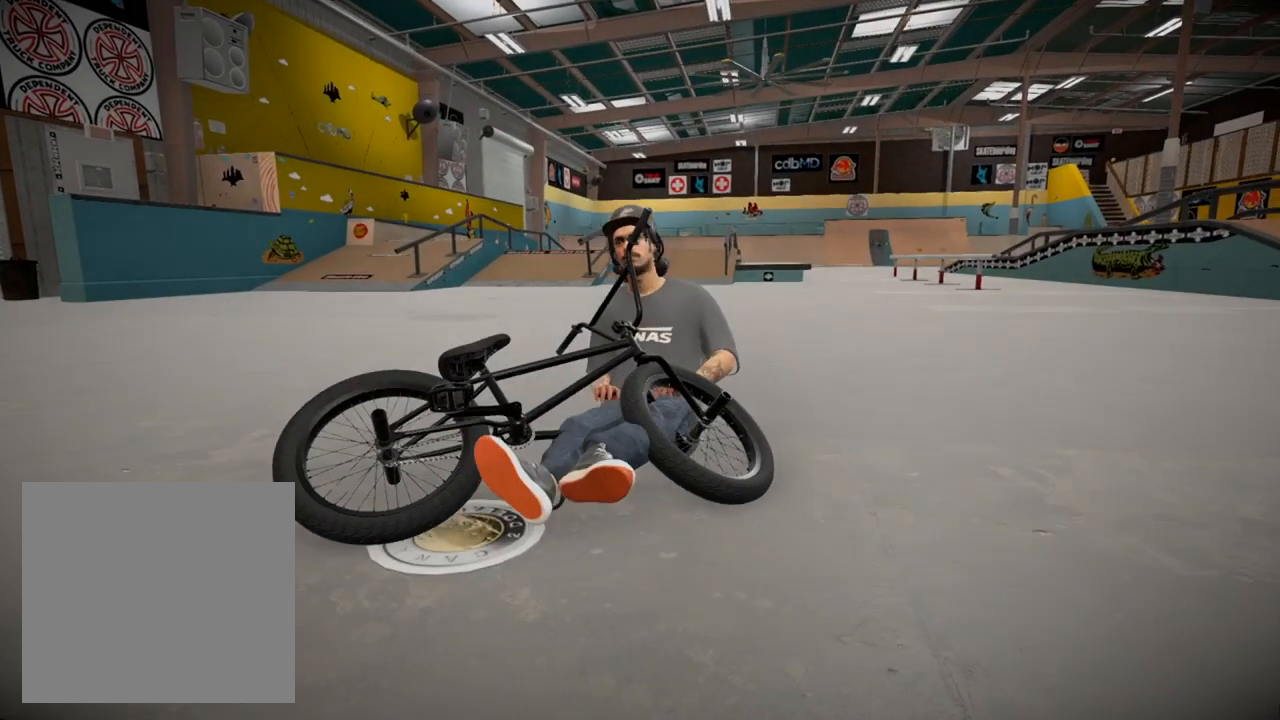
{"buttons": [], "left_stick": "center", "right_stick": "center", "events": [[50, "A", "up"], [166, "left_stick", "center"]]}
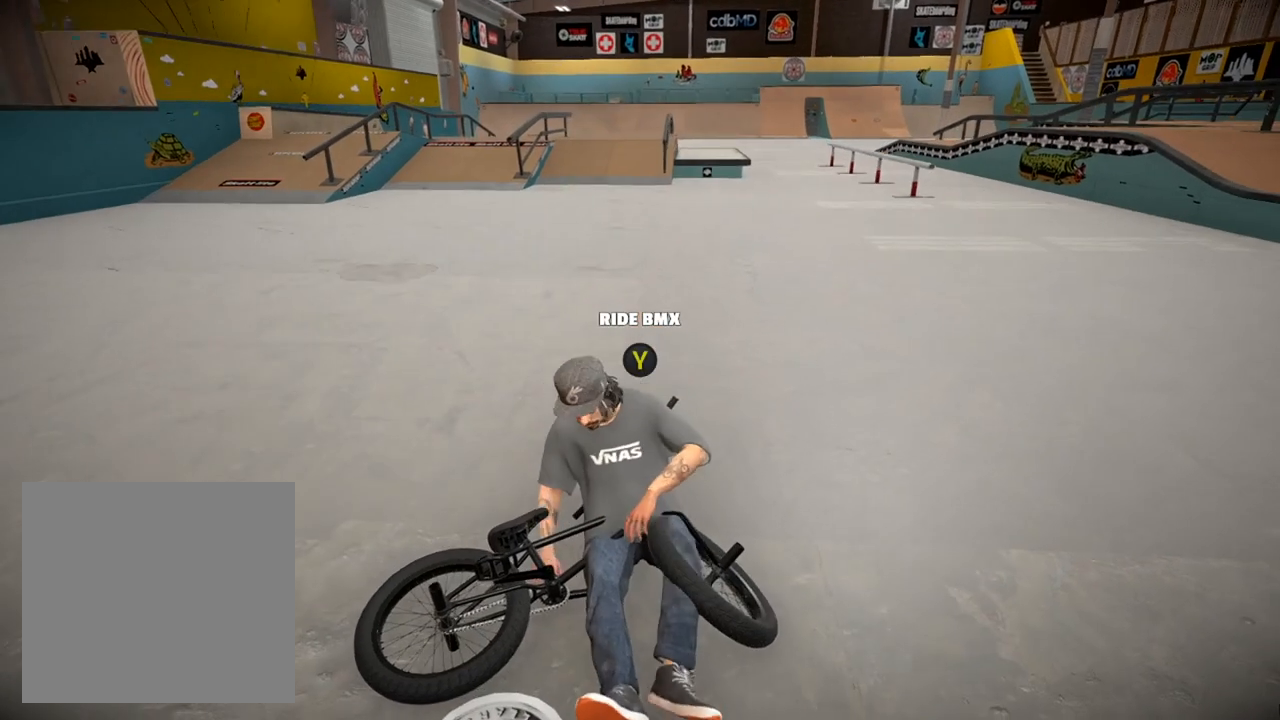
{"buttons": ["DPAD_DOWN"], "left_stick": "center", "right_stick": "center", "events": [[67, "DPAD_DOWN", "down"], [251, "DPAD_DOWN", "up"], [417, "DPAD_DOWN", "down"]]}
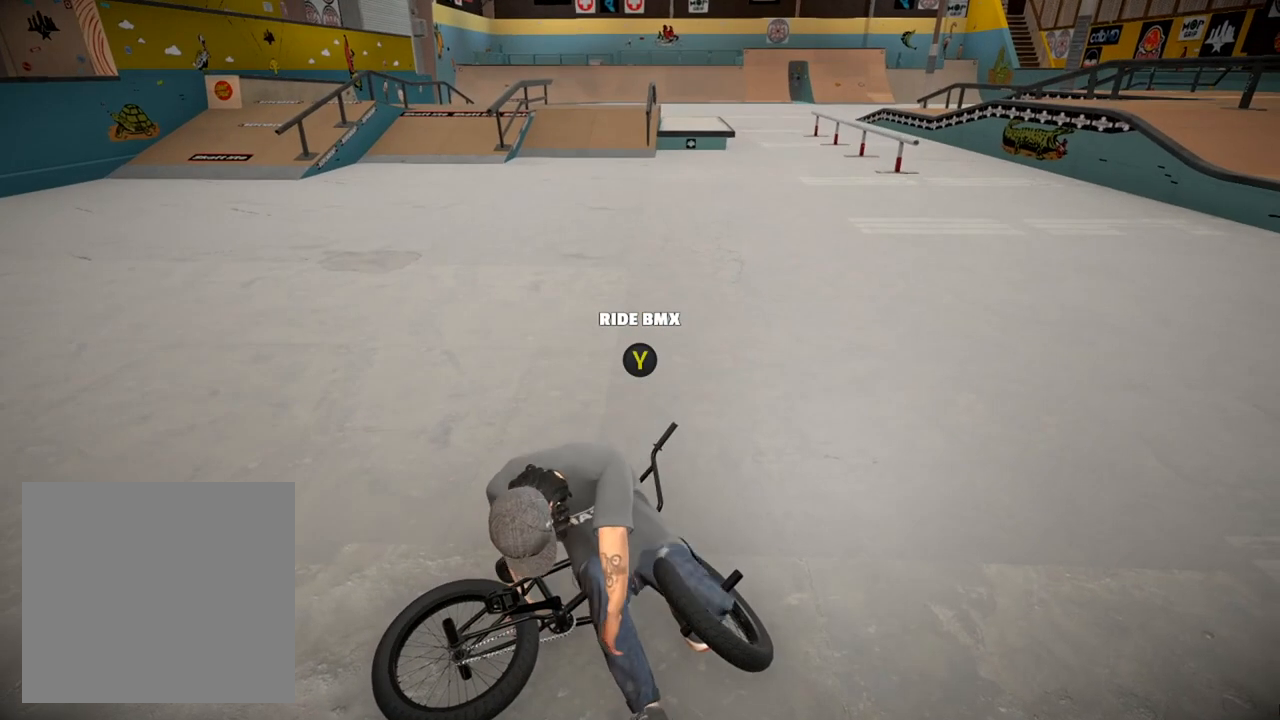
{"buttons": ["DPAD_DOWN"], "left_stick": "center", "right_stick": "center", "events": [[50, "DPAD_DOWN", "up"], [167, "DPAD_DOWN", "down"], [317, "DPAD_DOWN", "up"], [417, "DPAD_DOWN", "down"]]}
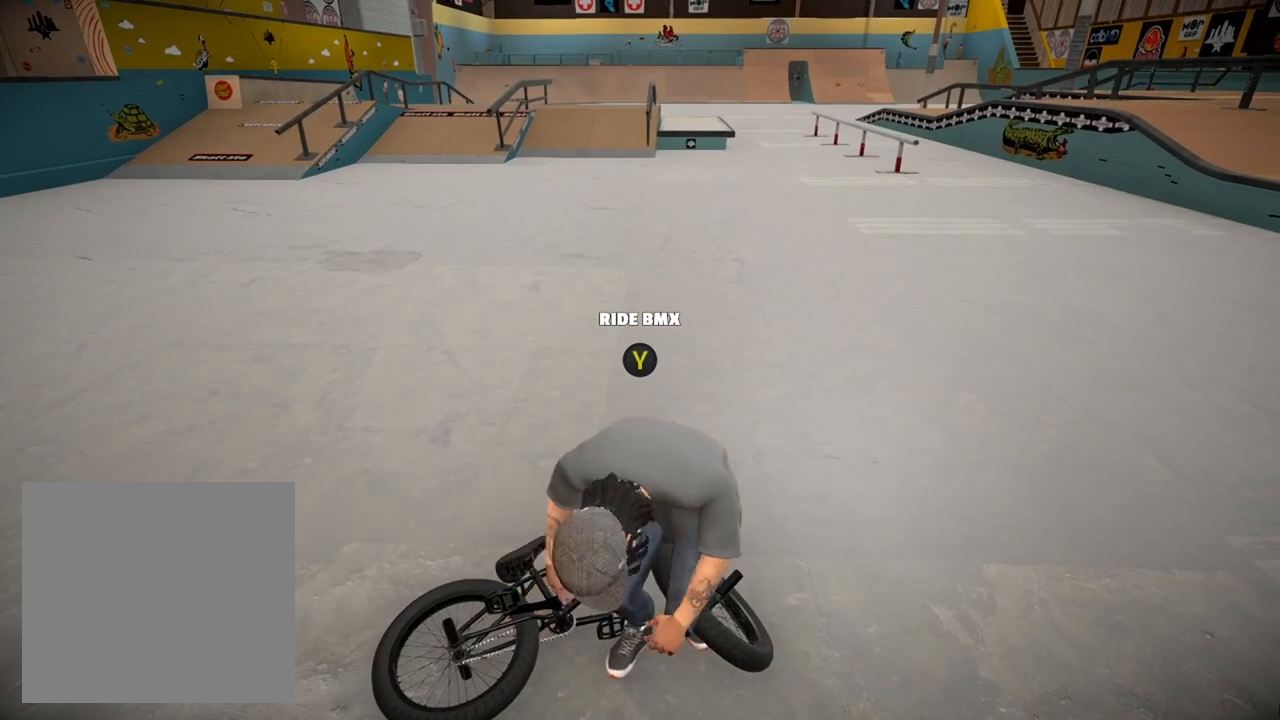
{"buttons": ["DPAD_DOWN"], "left_stick": "center", "right_stick": "center", "events": [[34, "DPAD_DOWN", "up"], [150, "DPAD_DOWN", "down"], [301, "DPAD_DOWN", "up"], [384, "DPAD_DOWN", "down"]]}
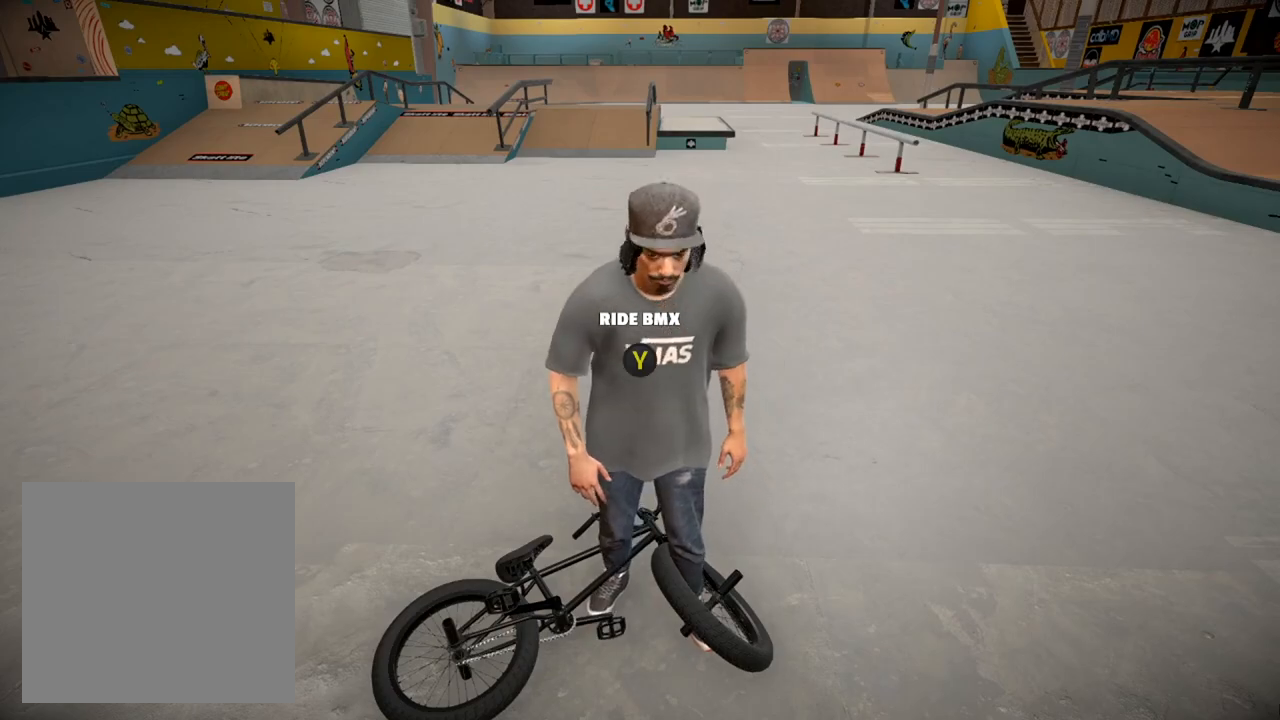
{"buttons": [], "left_stick": "center", "right_stick": "center", "events": [[33, "DPAD_DOWN", "up"], [200, "DPAD_DOWN", "down"], [367, "DPAD_DOWN", "up"]]}
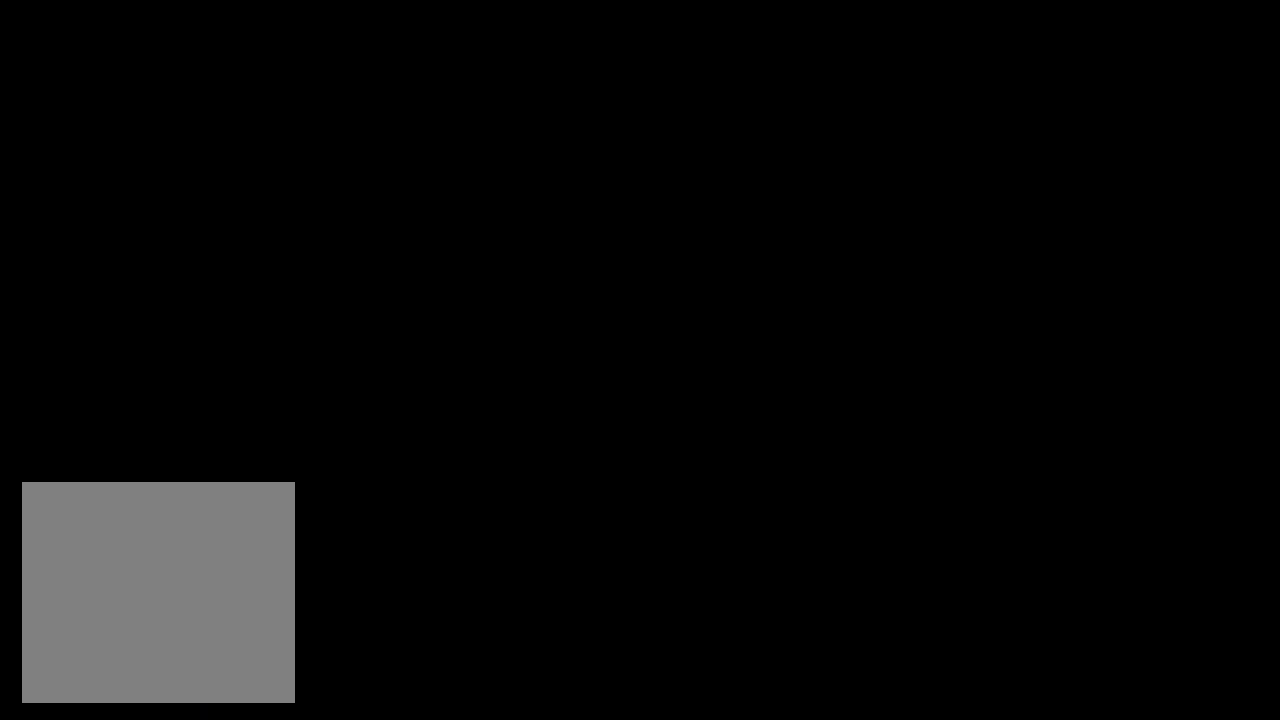
{"buttons": ["A"], "left_stick": "up", "right_stick": "center", "events": [[217, "A", "down"], [301, "left_stick", "up"], [317, "A", "up"], [417, "A", "down"]]}
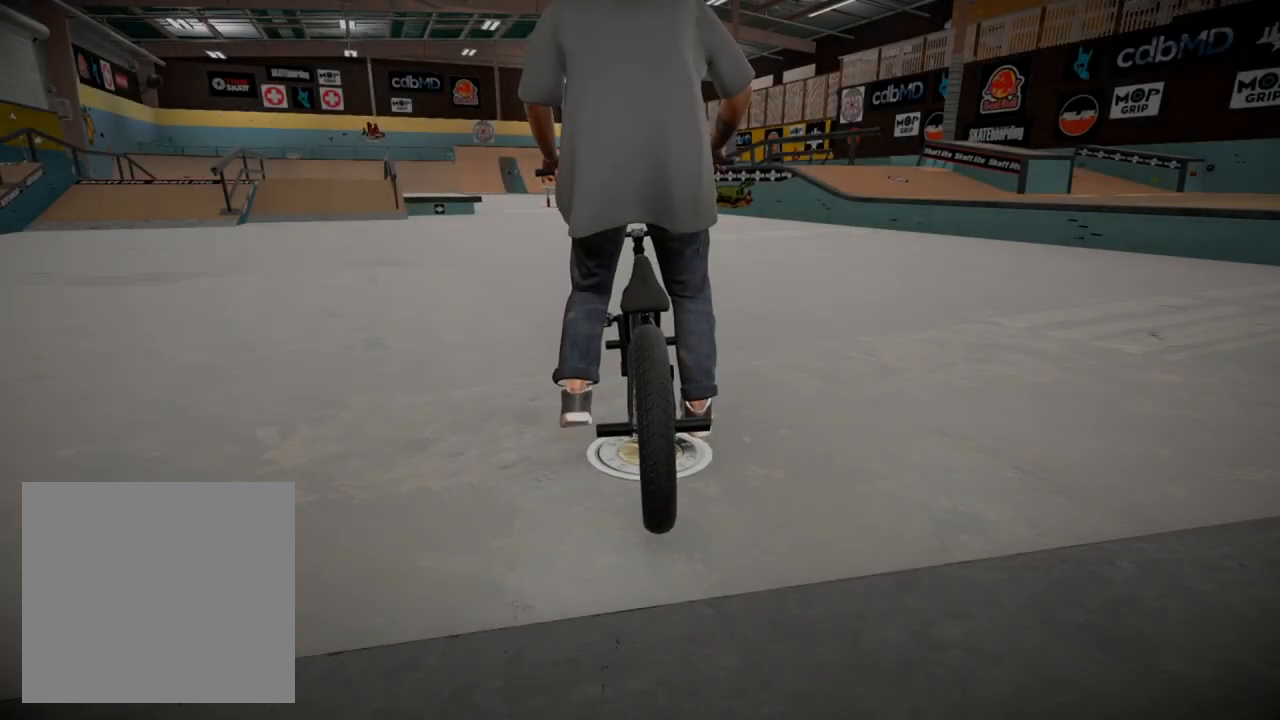
{"buttons": [], "left_stick": "up", "right_stick": "center", "events": [[33, "A", "up"], [117, "A", "down"], [117, "left_stick", "up-left"], [250, "A", "up"], [333, "A", "down"], [434, "left_stick", "up"], [467, "A", "up"]]}
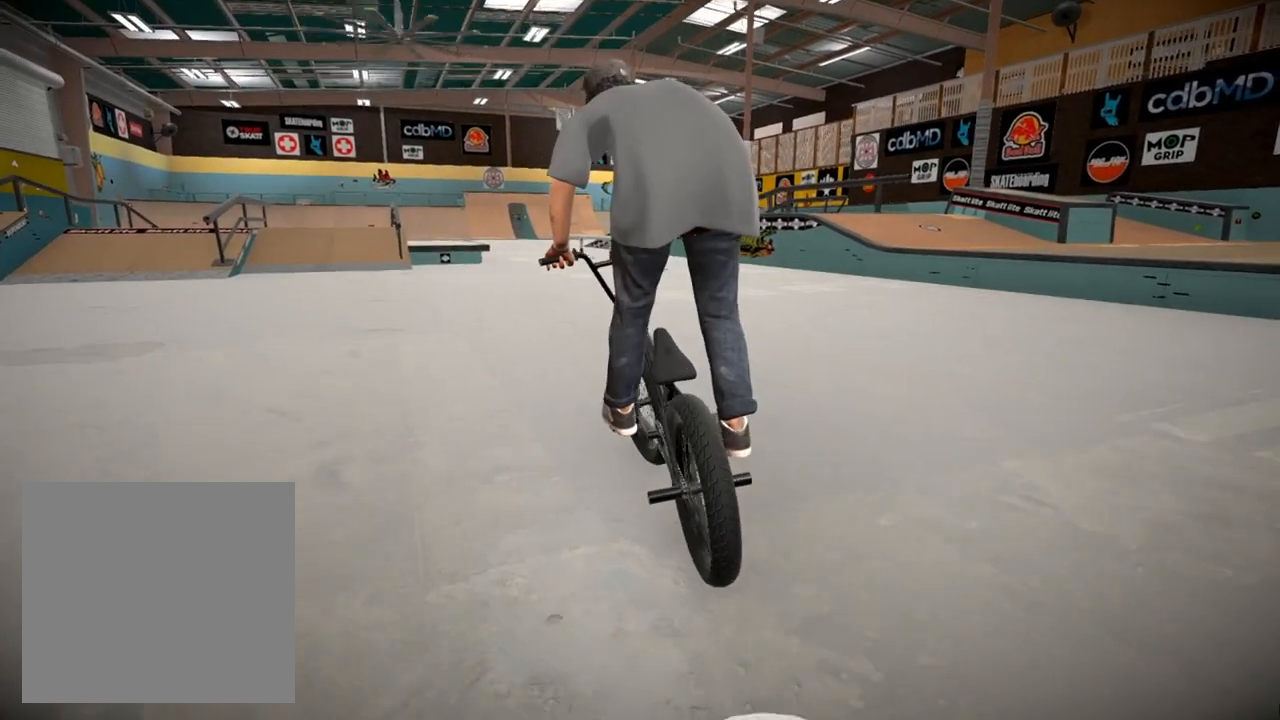
{"buttons": ["A"], "left_stick": "up-left", "right_stick": "center", "events": [[50, "A", "down"], [117, "left_stick", "up-left"], [184, "A", "up"], [234, "left_stick", "up"], [267, "A", "down"], [401, "A", "up"], [417, "left_stick", "up-left"], [484, "A", "down"]]}
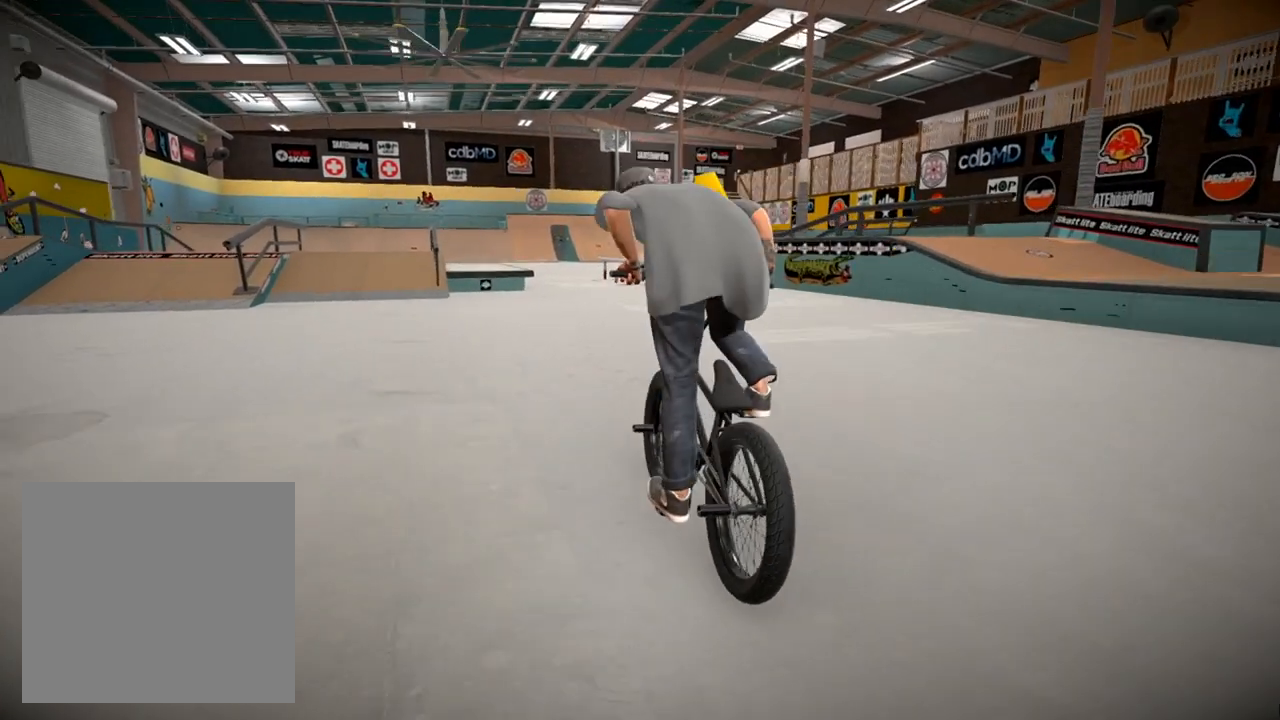
{"buttons": [], "left_stick": "up", "right_stick": "center", "events": [[100, "A", "up"], [100, "left_stick", "up"], [183, "A", "down"], [300, "A", "up"], [384, "A", "down"], [500, "A", "up"]]}
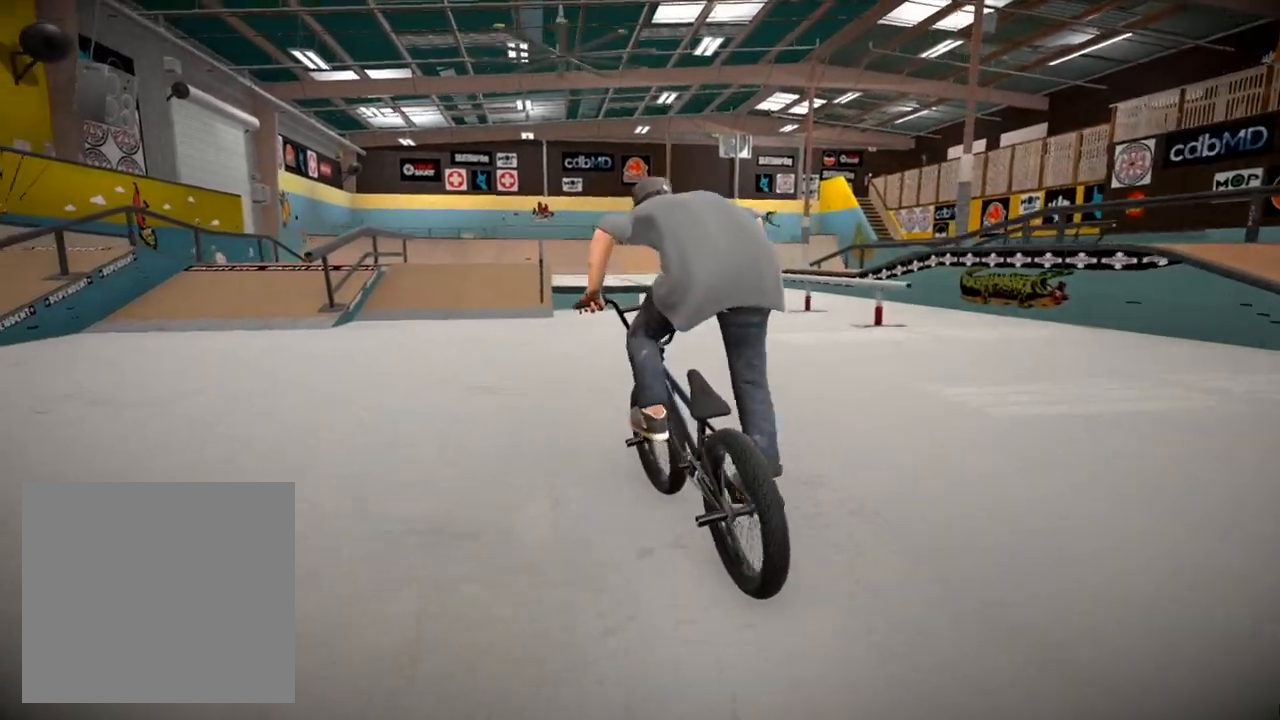
{"buttons": [], "left_stick": "left", "right_stick": "center", "events": [[67, "A", "down"], [201, "A", "up"], [284, "left_stick", "center"], [501, "left_stick", "left"]]}
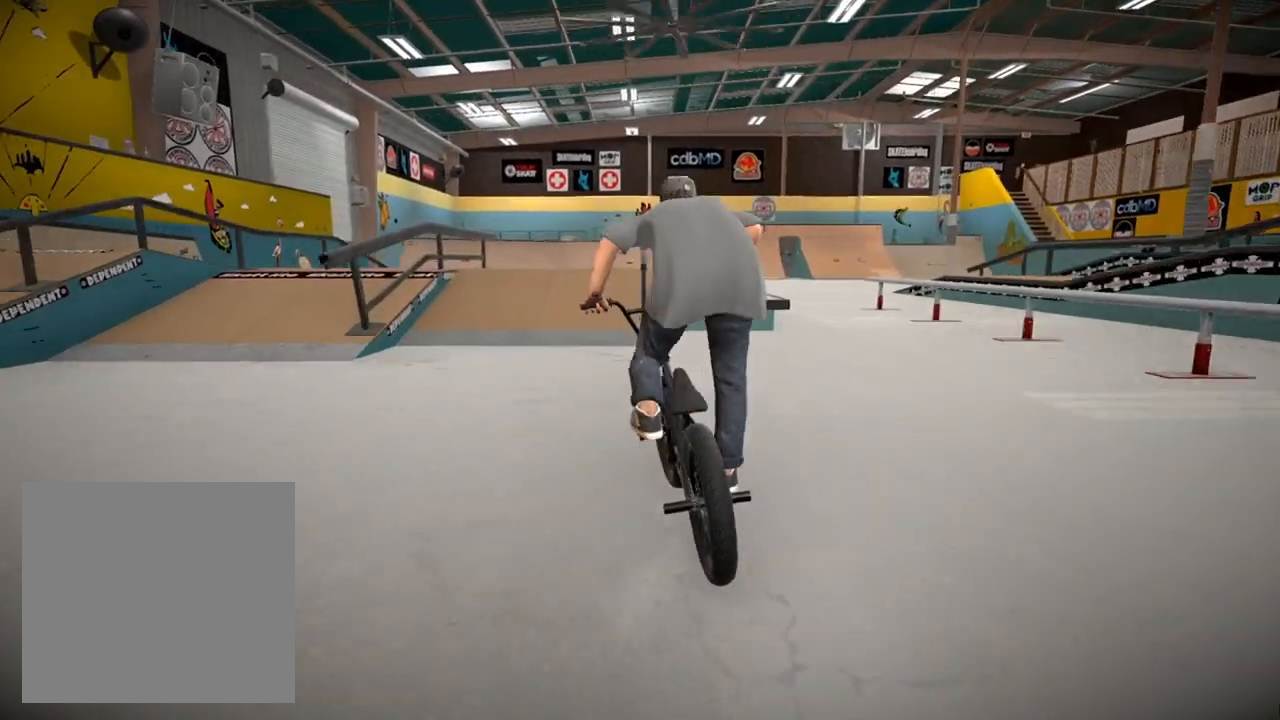
{"buttons": ["L2", "R2"], "left_stick": "left", "right_stick": "down", "events": [[67, "right_stick", "down"], [150, "left_stick", "center"], [267, "L2", "down"], [384, "R2", "down"], [450, "left_stick", "left"]]}
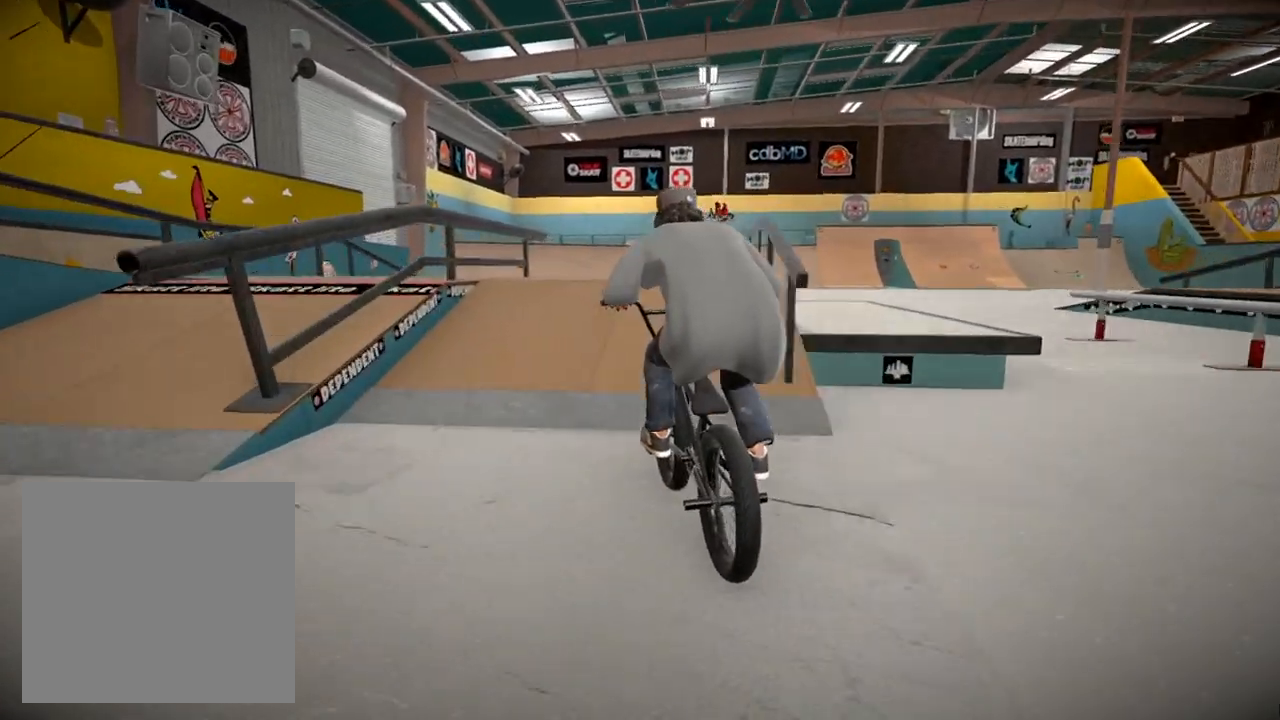
{"buttons": ["L2", "R2"], "left_stick": "center", "right_stick": "up", "events": [[50, "left_stick", "center"], [351, "right_stick", "up"]]}